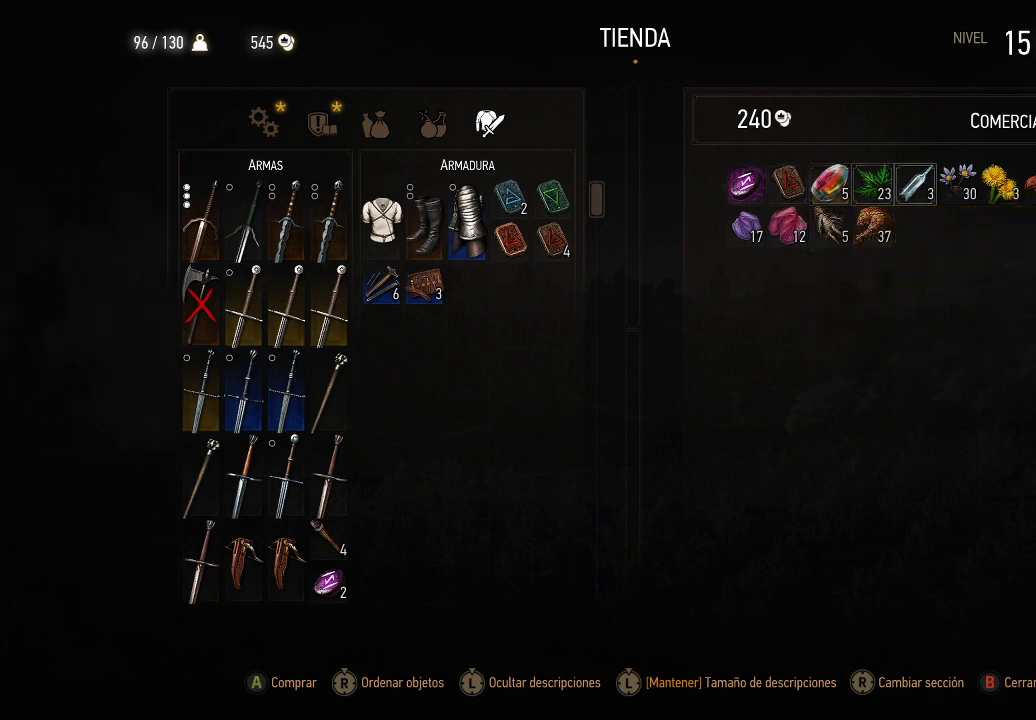
Gameplay with a controller (Xbox layout); each line is a JSON object with the inputs held at the frame after it. "events" lists button and stick changes between this image and that frame as [ms after this image, input, new state], when the widget could be followed in between. Not read: L3 R3.
{"buttons": [], "left_stick": "center", "right_stick": "center", "events": [[150, "DPAD_RIGHT", "down"], [250, "DPAD_RIGHT", "up"]]}
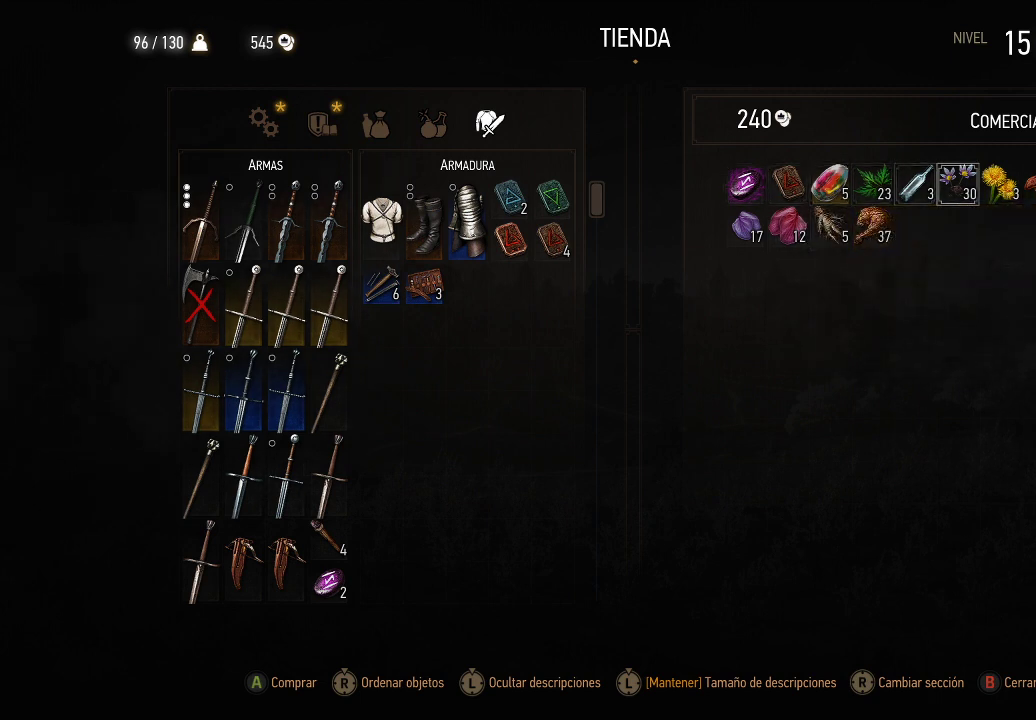
{"buttons": [], "left_stick": "center", "right_stick": "center", "events": [[300, "DPAD_LEFT", "down"], [450, "DPAD_LEFT", "up"]]}
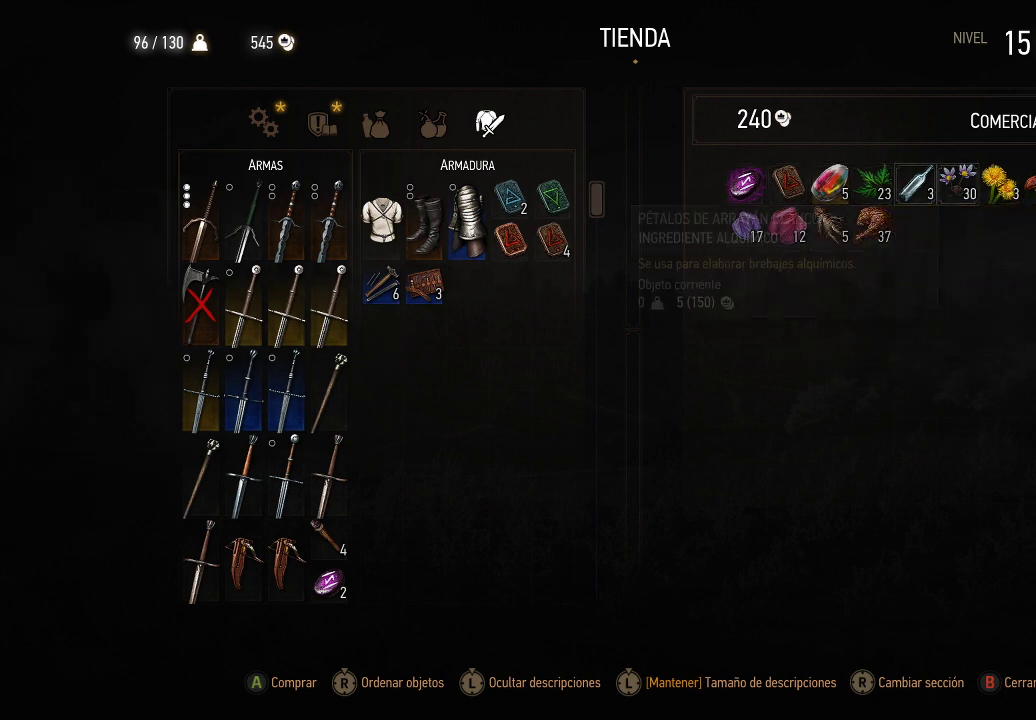
{"buttons": [], "left_stick": "center", "right_stick": "center", "events": [[50, "DPAD_LEFT", "down"], [150, "DPAD_LEFT", "up"]]}
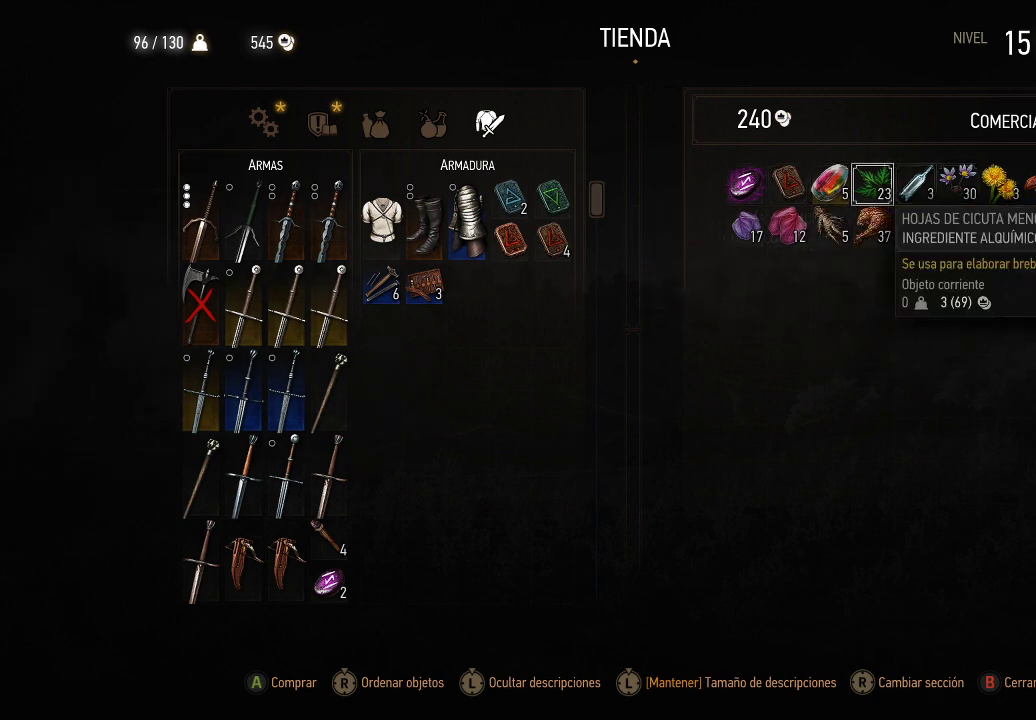
{"buttons": ["DPAD_LEFT"], "left_stick": "center", "right_stick": "center", "events": [[500, "DPAD_LEFT", "down"]]}
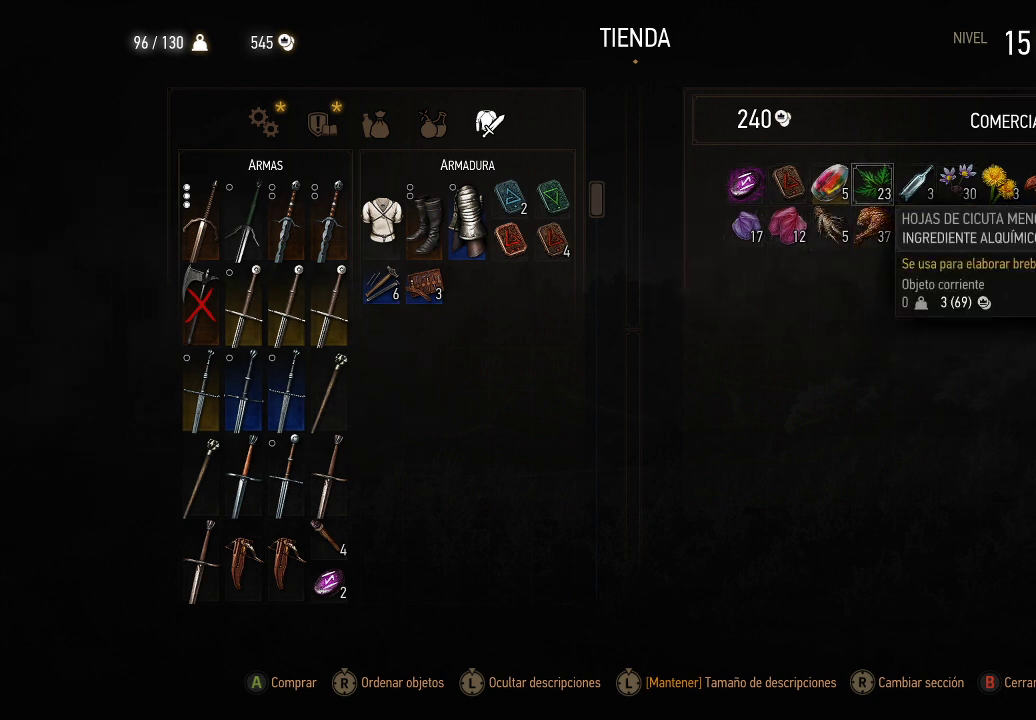
{"buttons": ["DPAD_LEFT"], "left_stick": "center", "right_stick": "center", "events": [[100, "DPAD_LEFT", "up"], [250, "DPAD_LEFT", "down"], [350, "DPAD_LEFT", "up"], [450, "DPAD_LEFT", "down"]]}
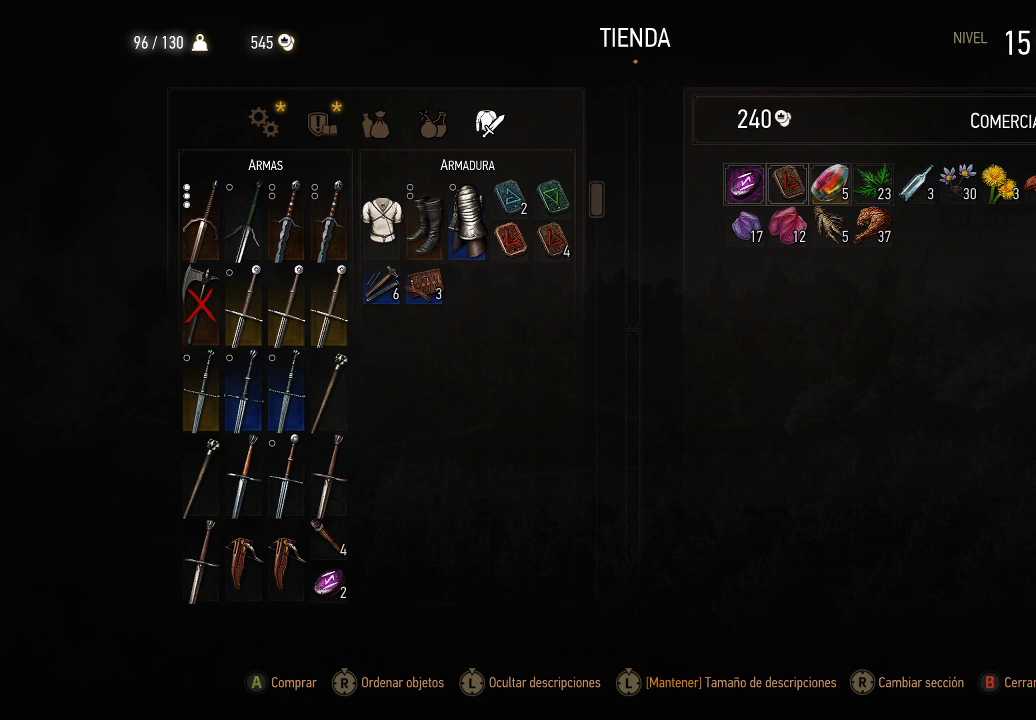
{"buttons": [], "left_stick": "center", "right_stick": "center", "events": [[50, "DPAD_LEFT", "up"], [150, "DPAD_LEFT", "down"], [300, "DPAD_LEFT", "up"], [400, "DPAD_LEFT", "down"], [500, "DPAD_LEFT", "up"]]}
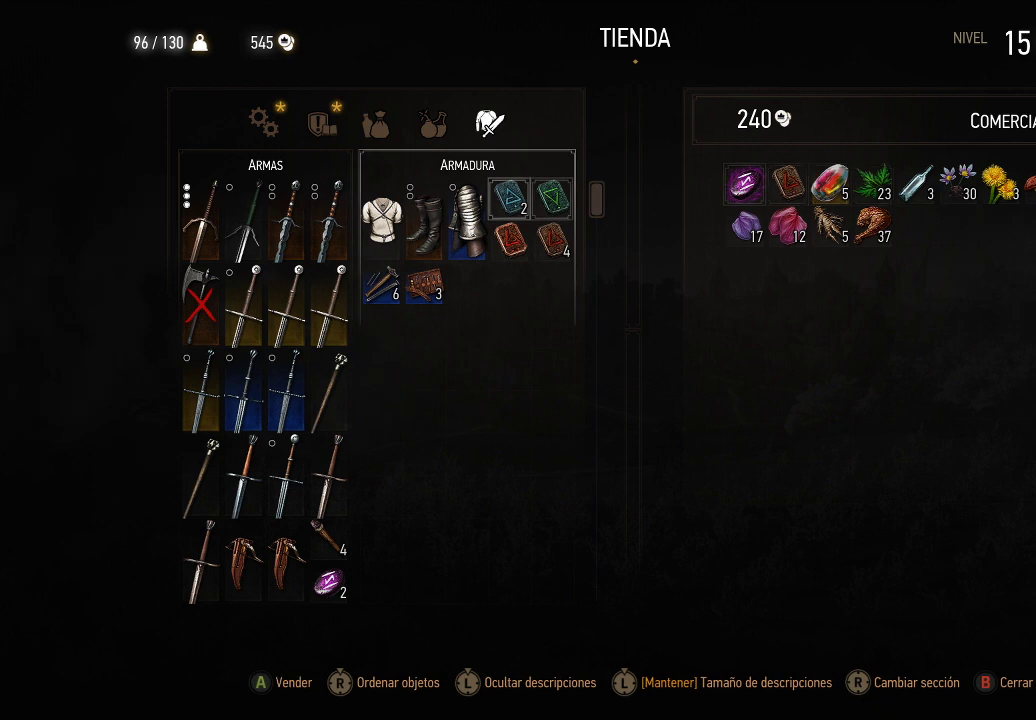
{"buttons": [], "left_stick": "center", "right_stick": "center", "events": []}
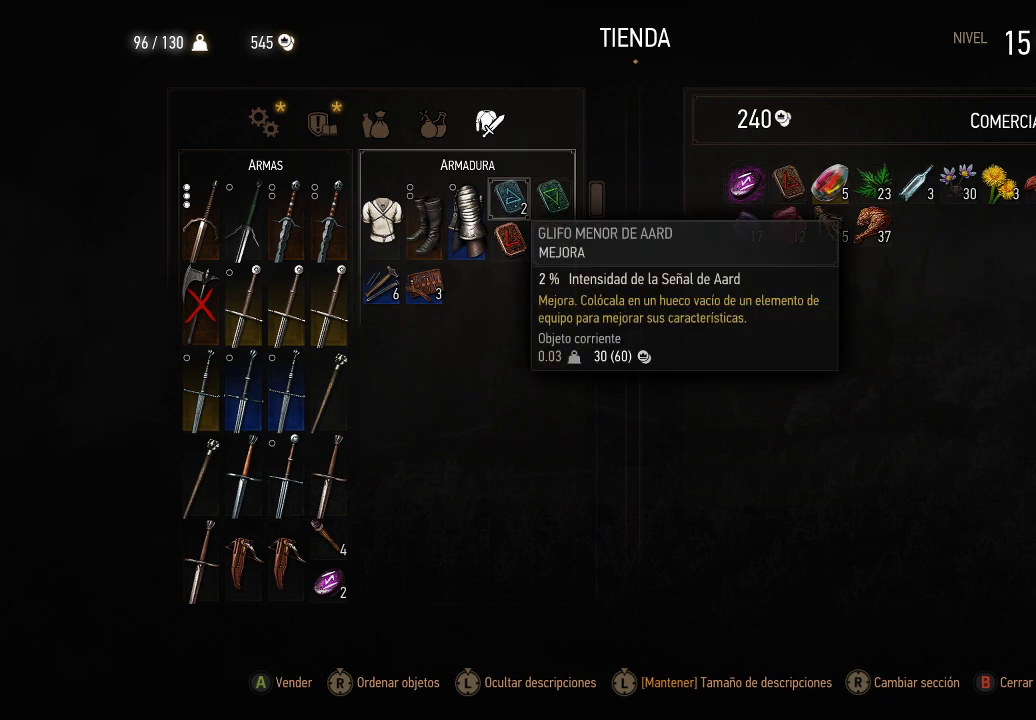
{"buttons": [], "left_stick": "center", "right_stick": "center", "events": [[150, "DPAD_DOWN", "down"], [250, "DPAD_DOWN", "up"], [400, "DPAD_DOWN", "down"], [500, "DPAD_DOWN", "up"]]}
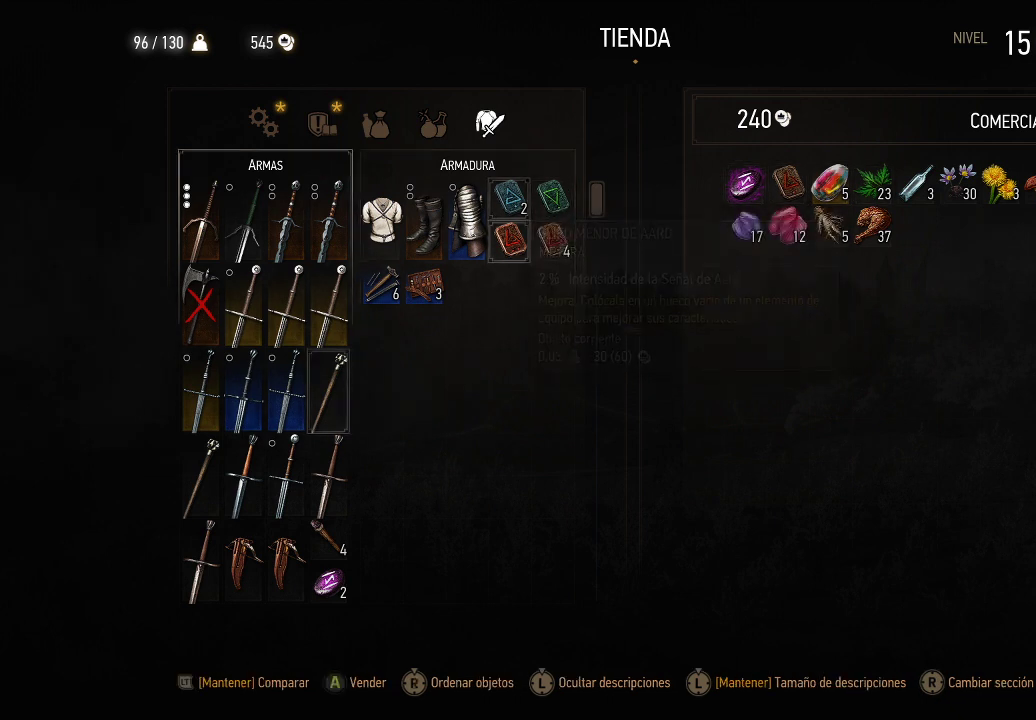
{"buttons": [], "left_stick": "center", "right_stick": "center", "events": []}
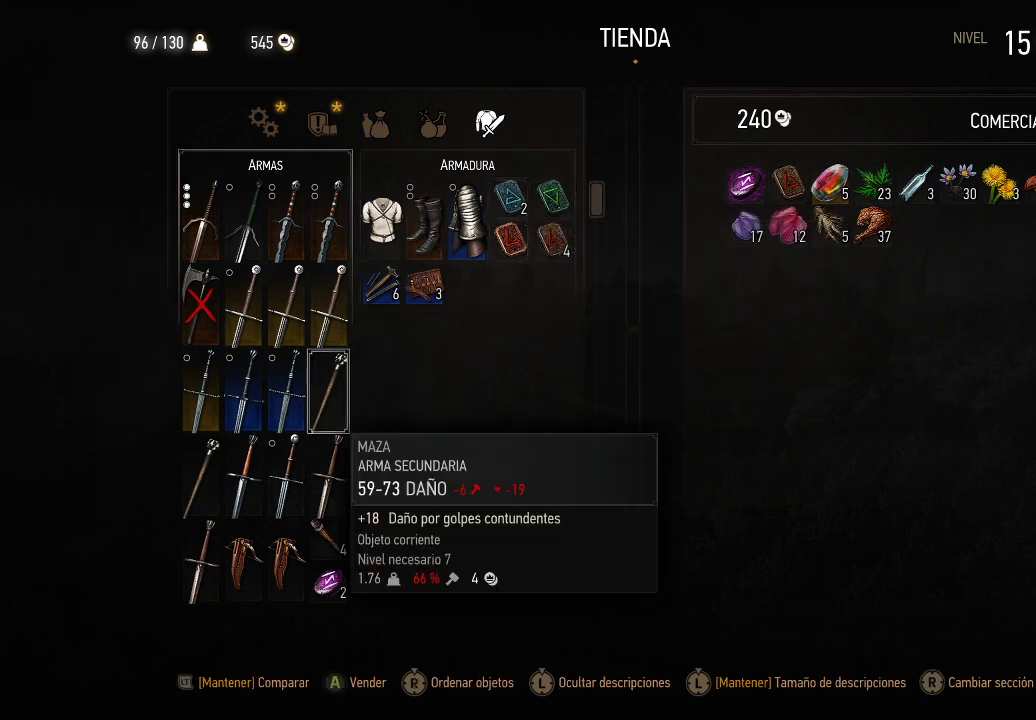
{"buttons": [], "left_stick": "center", "right_stick": "center", "events": [[350, "DPAD_DOWN", "down"], [500, "DPAD_DOWN", "up"]]}
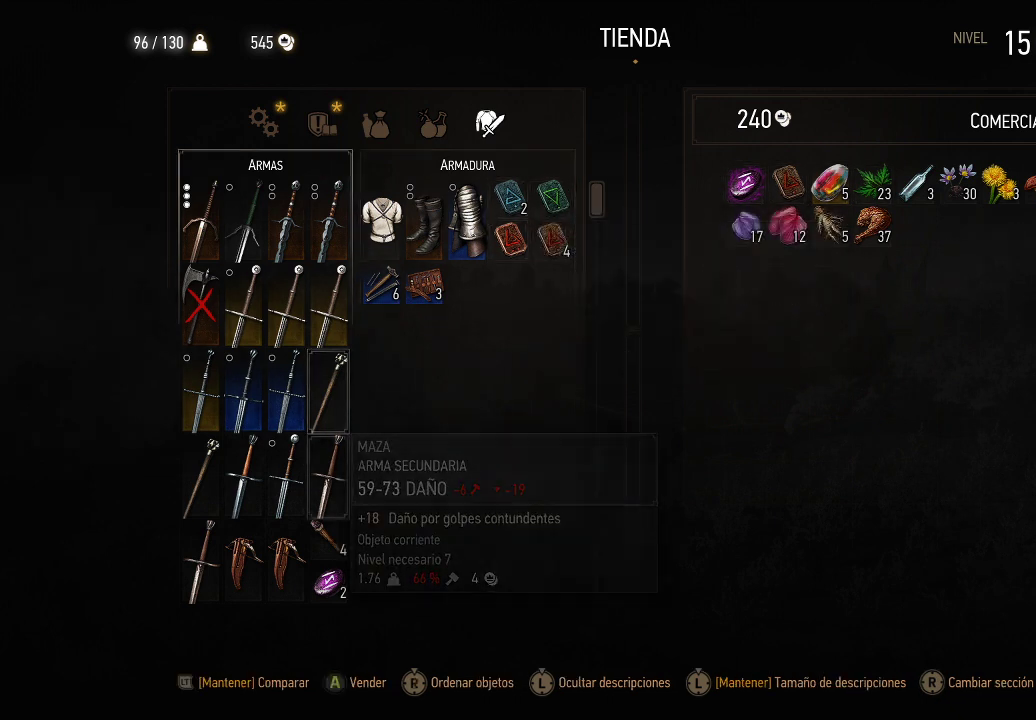
{"buttons": [], "left_stick": "center", "right_stick": "center", "events": []}
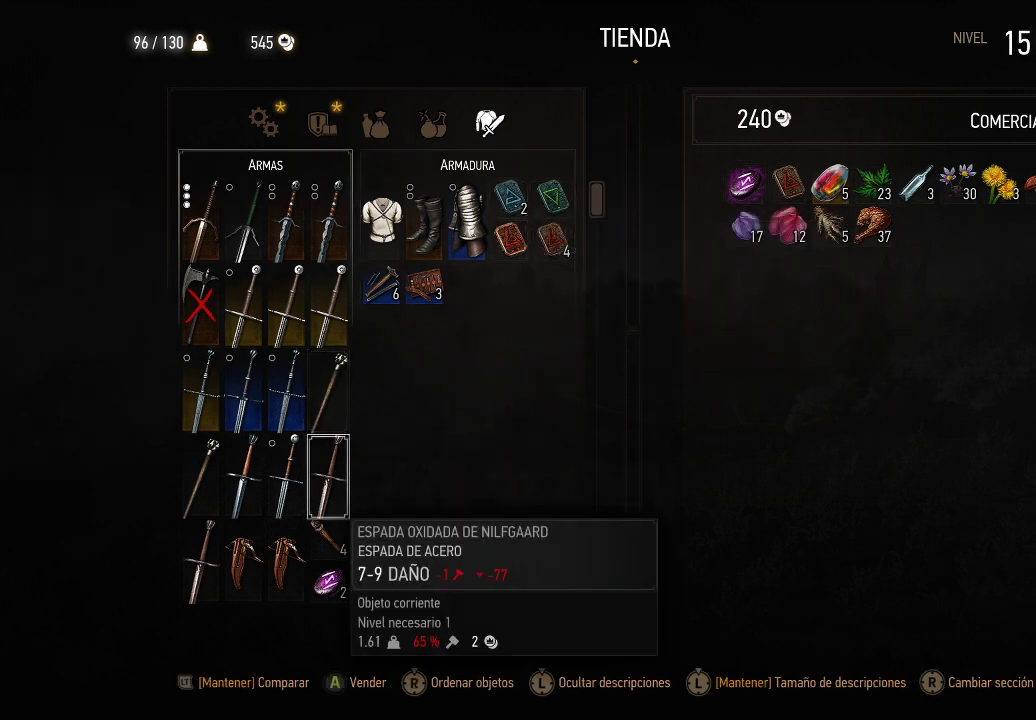
{"buttons": [], "left_stick": "center", "right_stick": "center", "events": []}
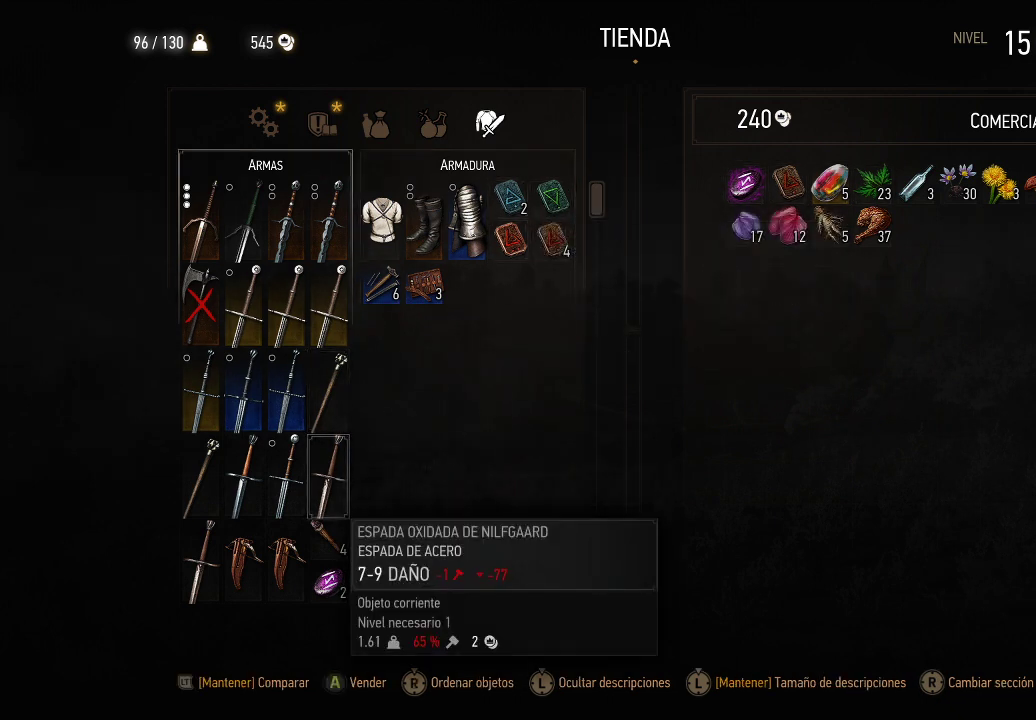
{"buttons": [], "left_stick": "center", "right_stick": "center", "events": []}
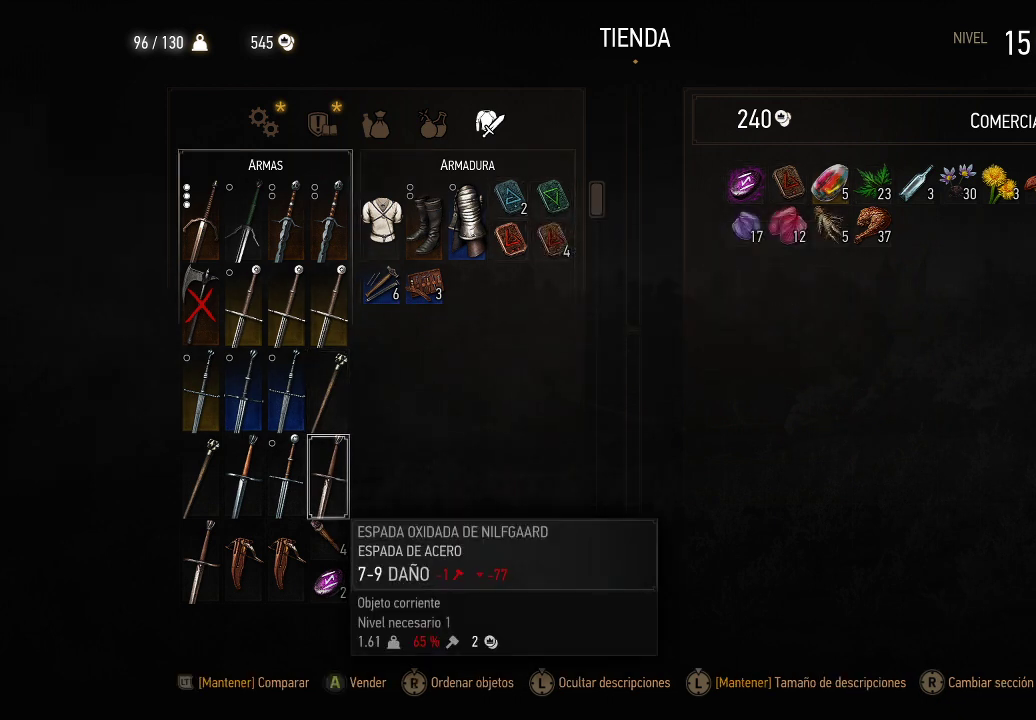
{"buttons": [], "left_stick": "center", "right_stick": "center", "events": []}
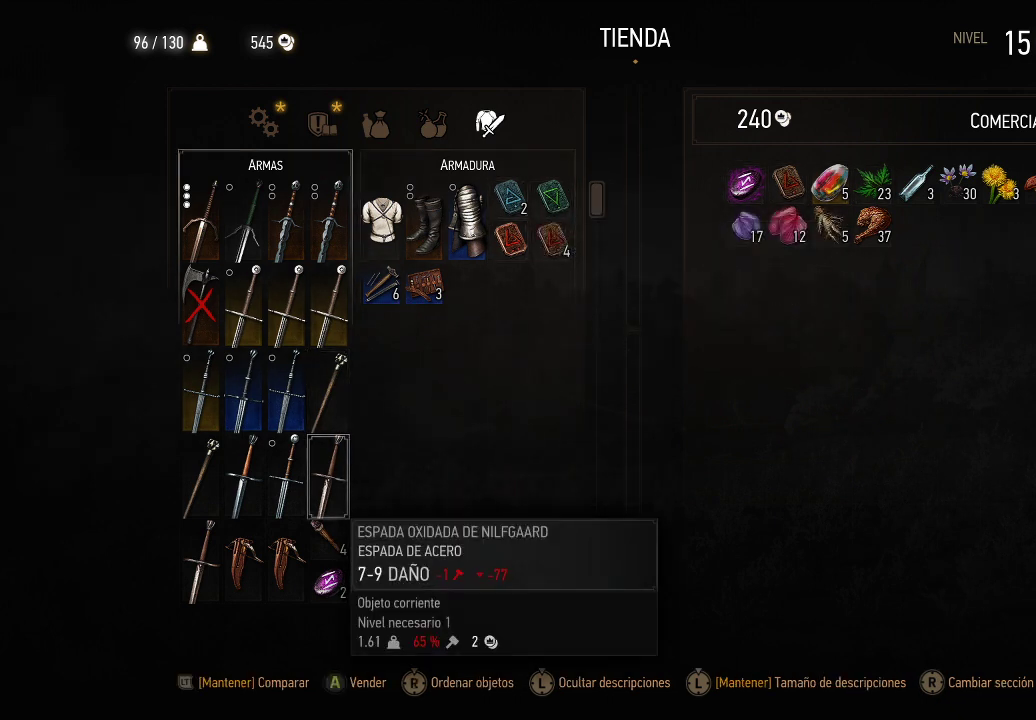
{"buttons": [], "left_stick": "center", "right_stick": "center", "events": [[350, "A", "down"], [400, "A", "up"]]}
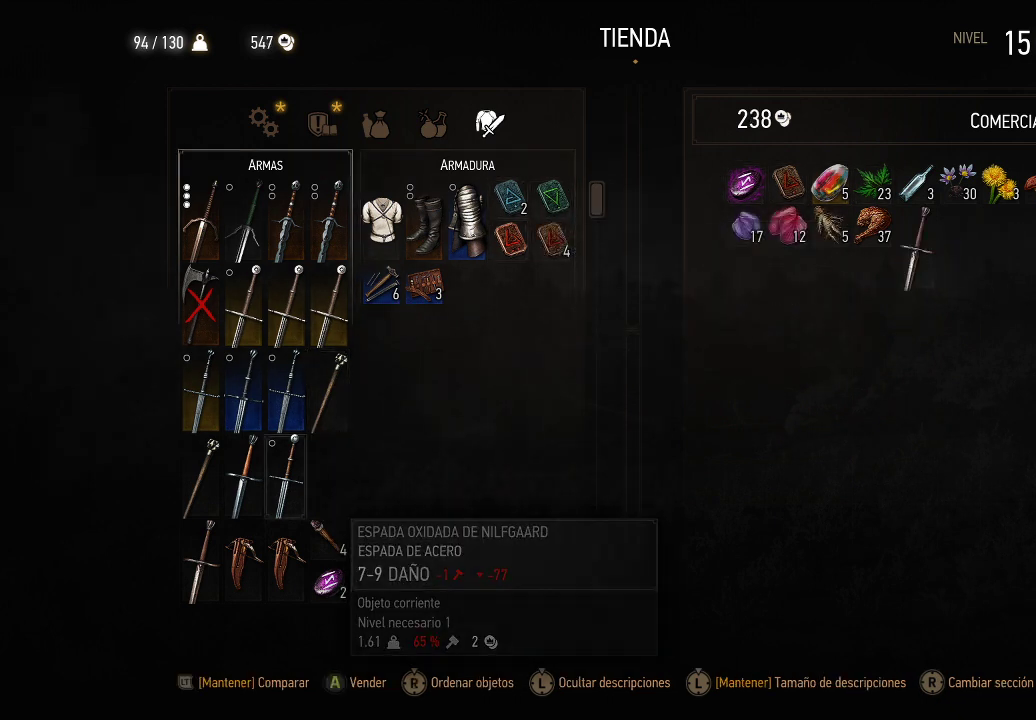
{"buttons": [], "left_stick": "center", "right_stick": "center", "events": []}
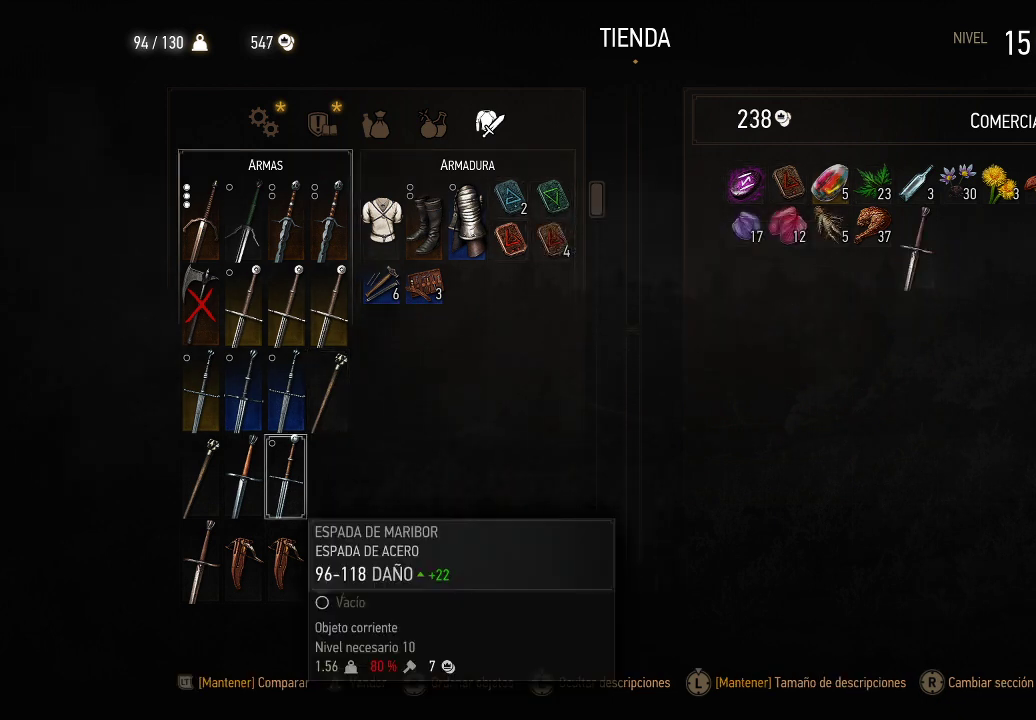
{"buttons": [], "left_stick": "center", "right_stick": "center", "events": []}
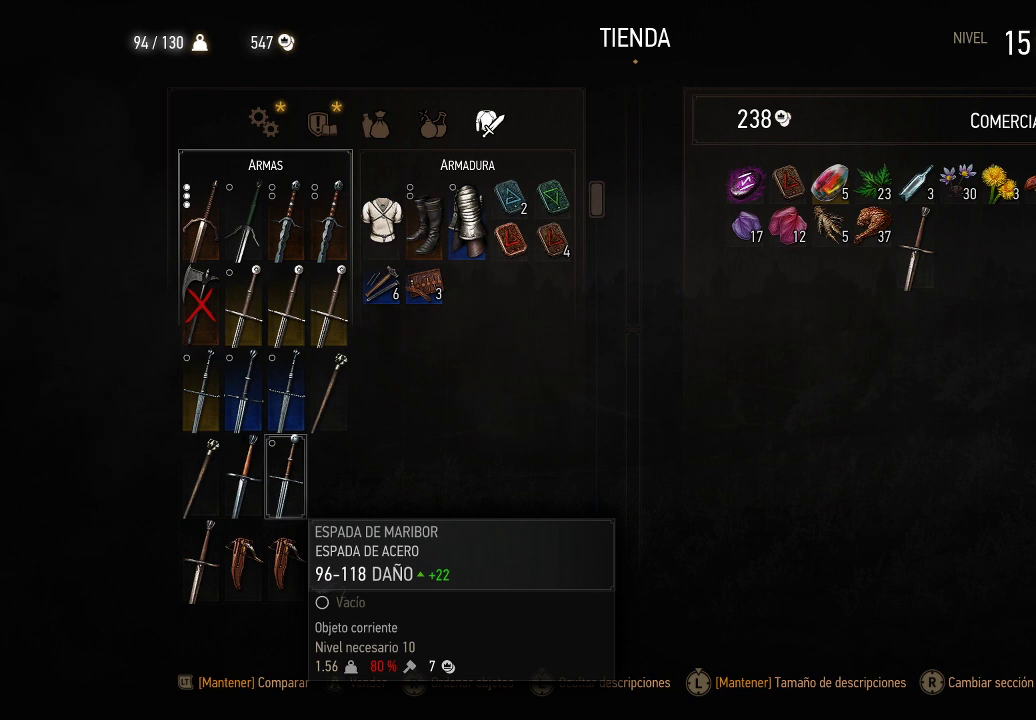
{"buttons": [], "left_stick": "center", "right_stick": "center", "events": []}
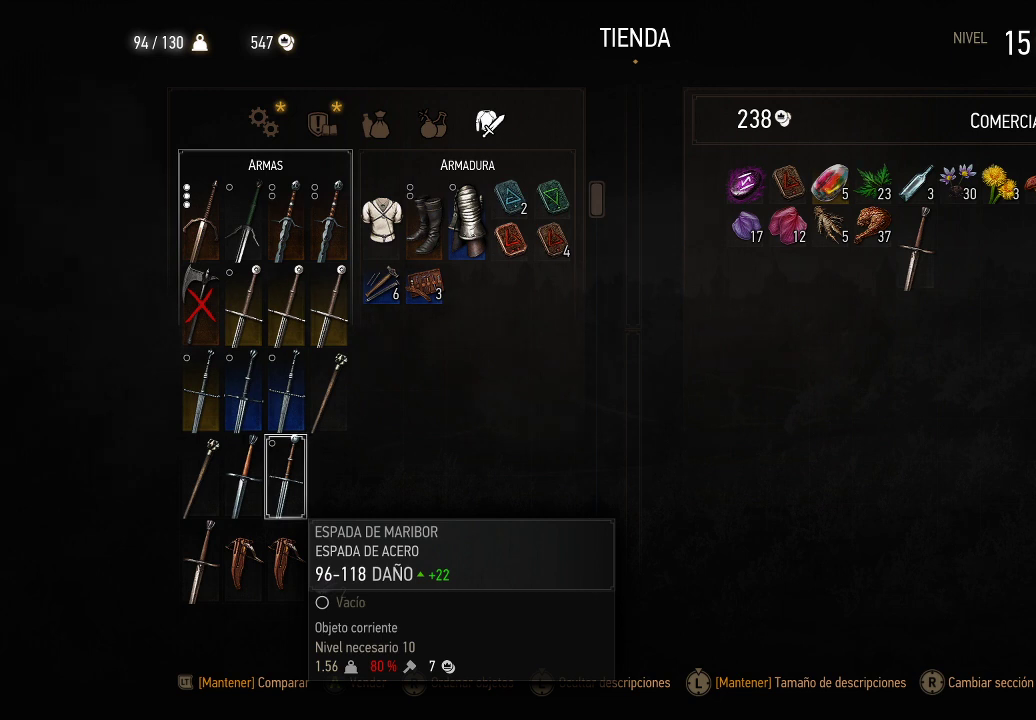
{"buttons": [], "left_stick": "center", "right_stick": "center", "events": [[150, "A", "down"], [250, "A", "up"]]}
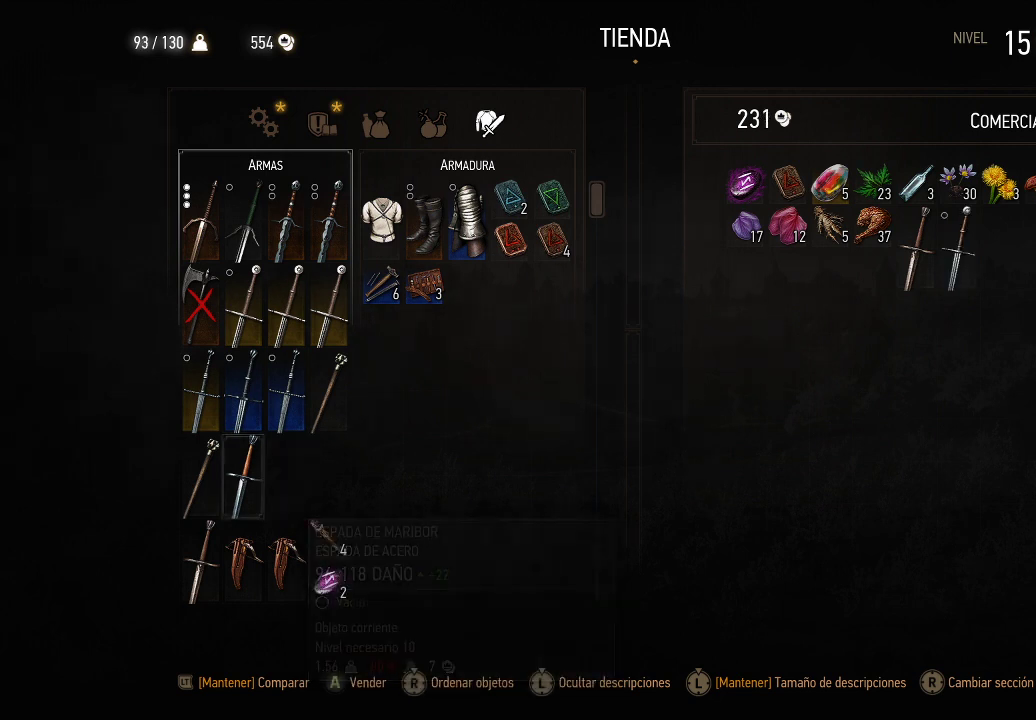
{"buttons": [], "left_stick": "center", "right_stick": "center", "events": []}
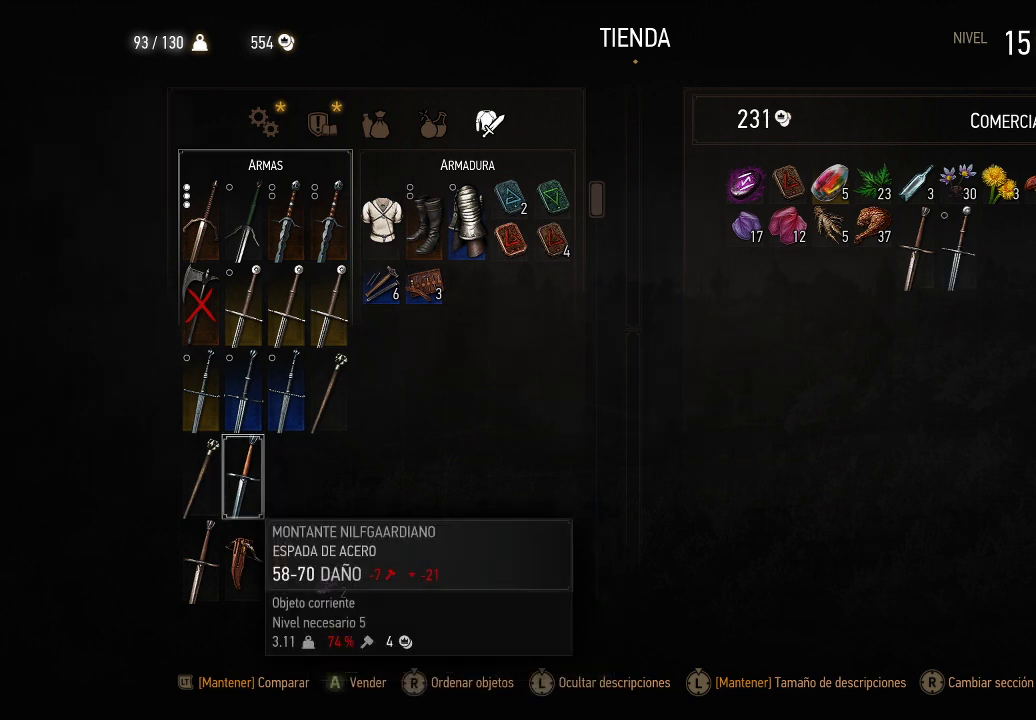
{"buttons": [], "left_stick": "center", "right_stick": "center", "events": [[150, "A", "down"], [250, "A", "up"]]}
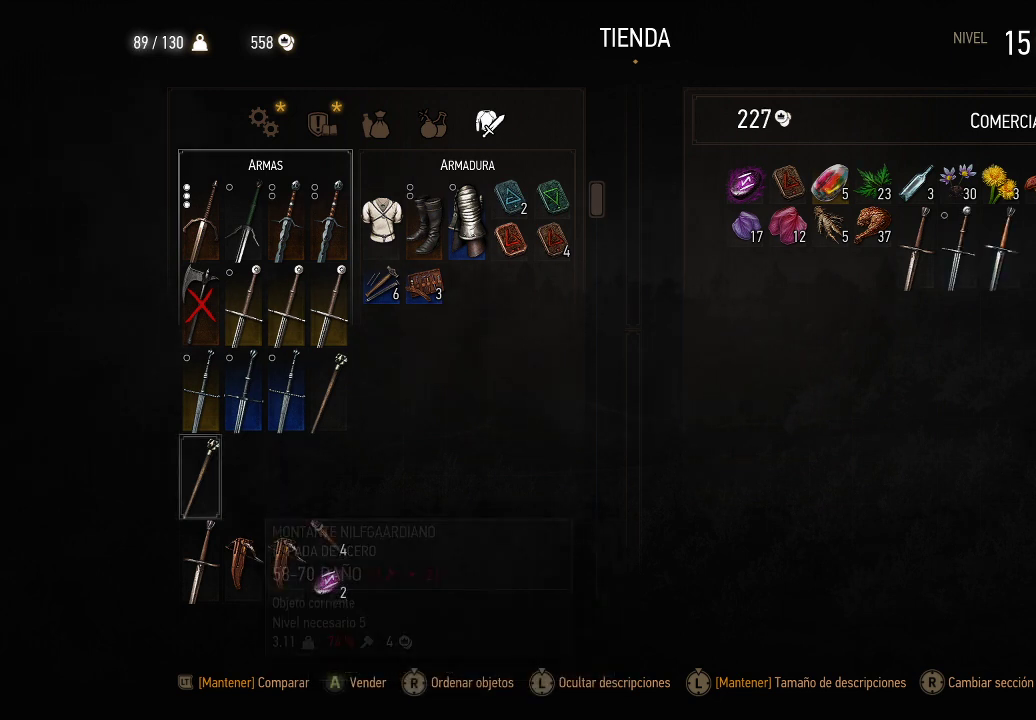
{"buttons": [], "left_stick": "center", "right_stick": "center", "events": [[350, "A", "down"], [450, "A", "up"]]}
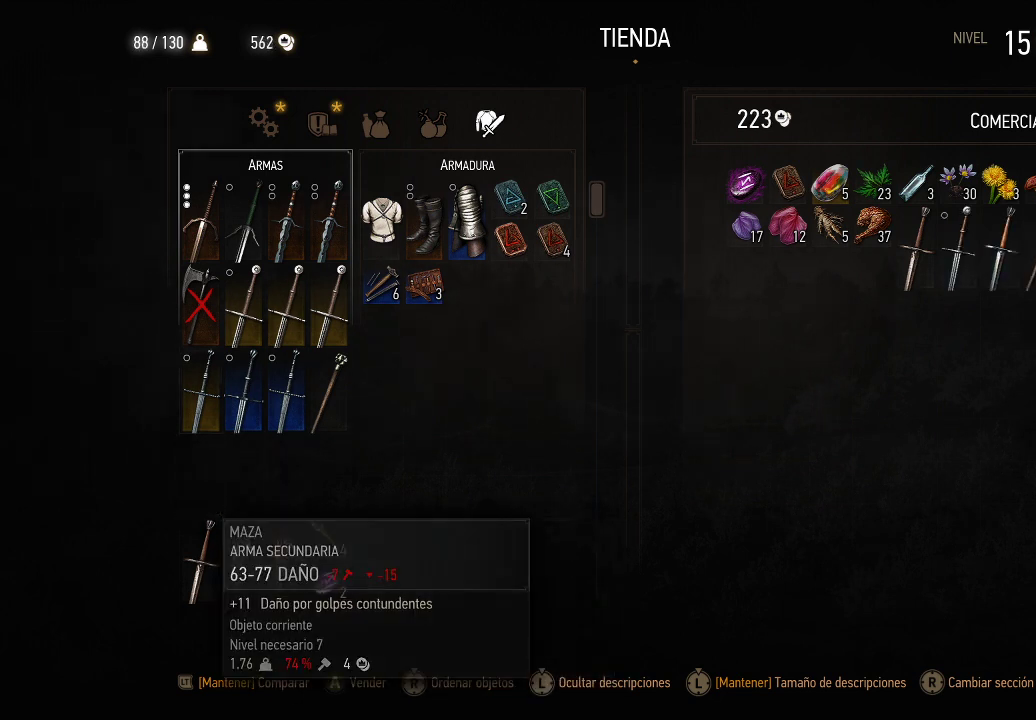
{"buttons": [], "left_stick": "center", "right_stick": "center", "events": [[400, "DPAD_RIGHT", "down"], [500, "DPAD_RIGHT", "up"]]}
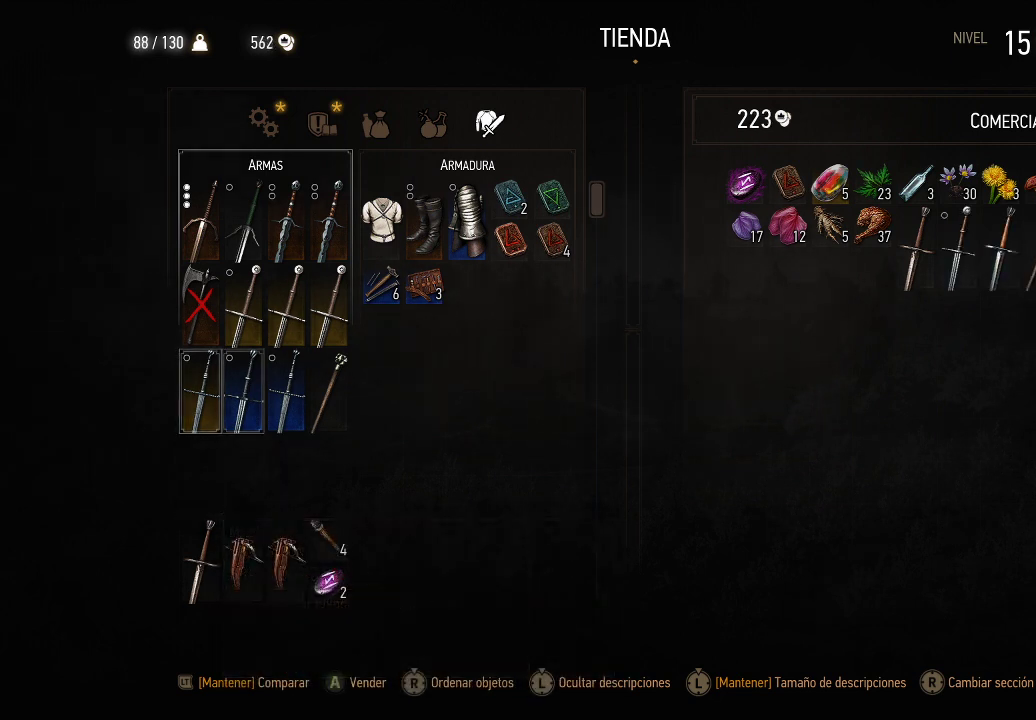
{"buttons": [], "left_stick": "center", "right_stick": "center", "events": [[100, "DPAD_RIGHT", "down"], [150, "DPAD_RIGHT", "up"], [250, "DPAD_RIGHT", "down"], [300, "DPAD_RIGHT", "up"]]}
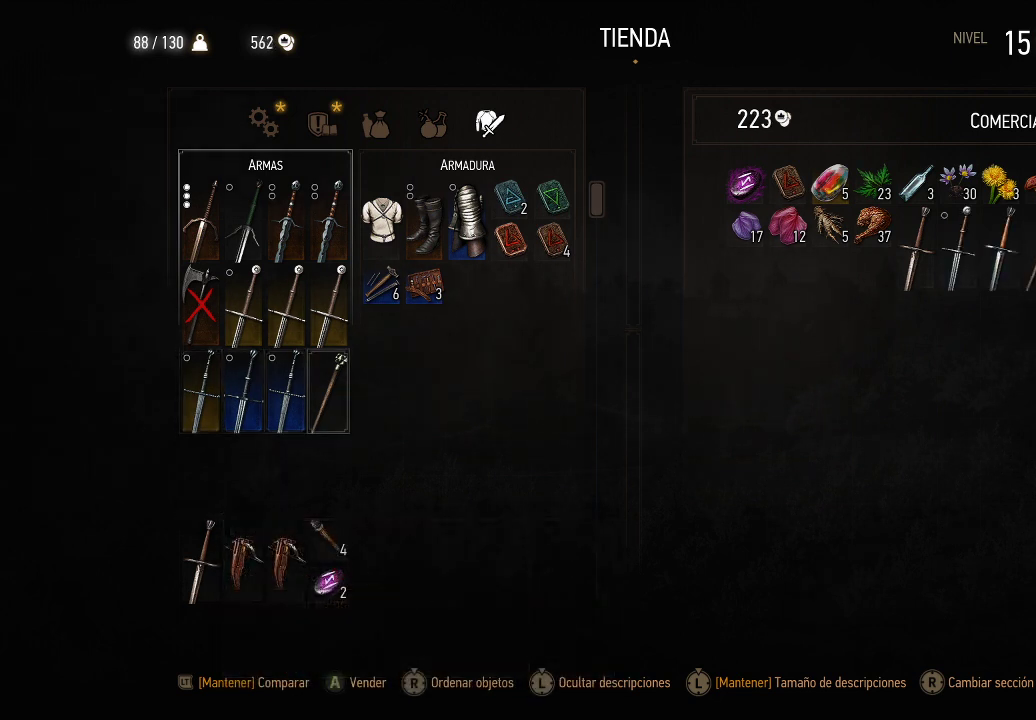
{"buttons": [], "left_stick": "center", "right_stick": "center", "events": [[150, "A", "down"], [250, "A", "up"]]}
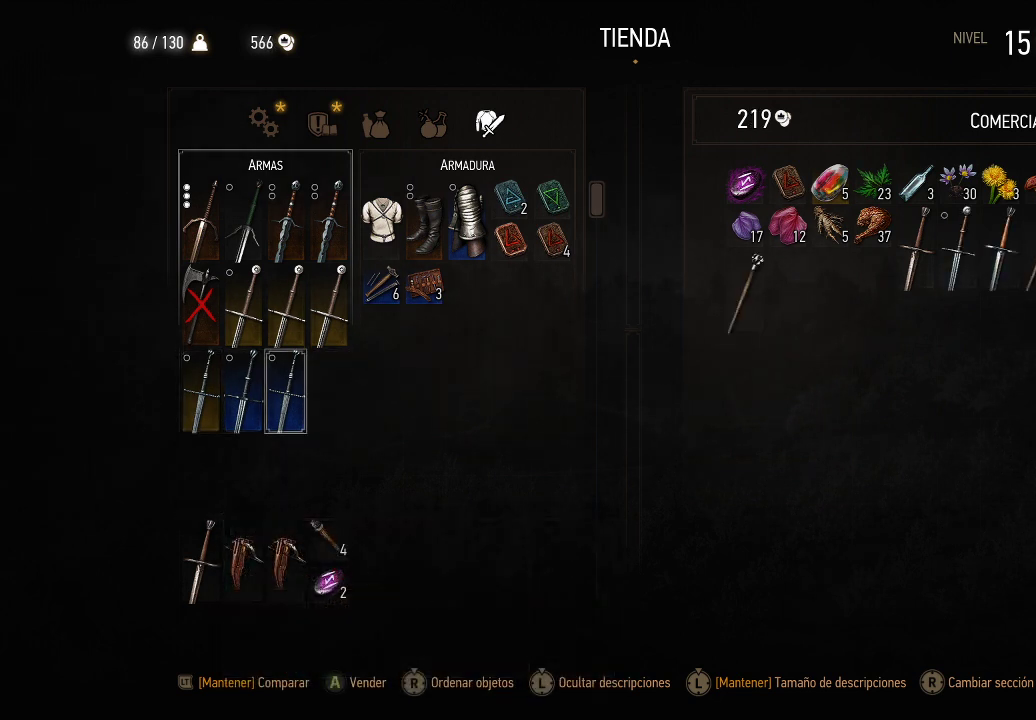
{"buttons": ["DPAD_DOWN"], "left_stick": "center", "right_stick": "center", "events": [[250, "DPAD_DOWN", "down"], [350, "DPAD_DOWN", "up"], [450, "DPAD_DOWN", "down"]]}
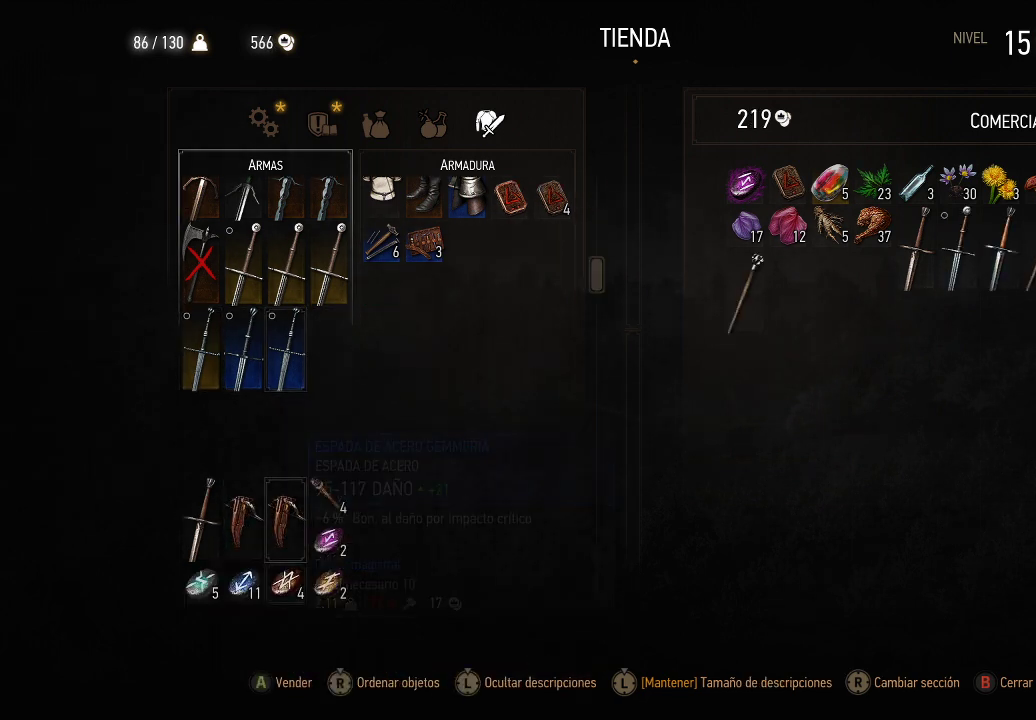
{"buttons": [], "left_stick": "center", "right_stick": "center", "events": [[50, "DPAD_DOWN", "up"]]}
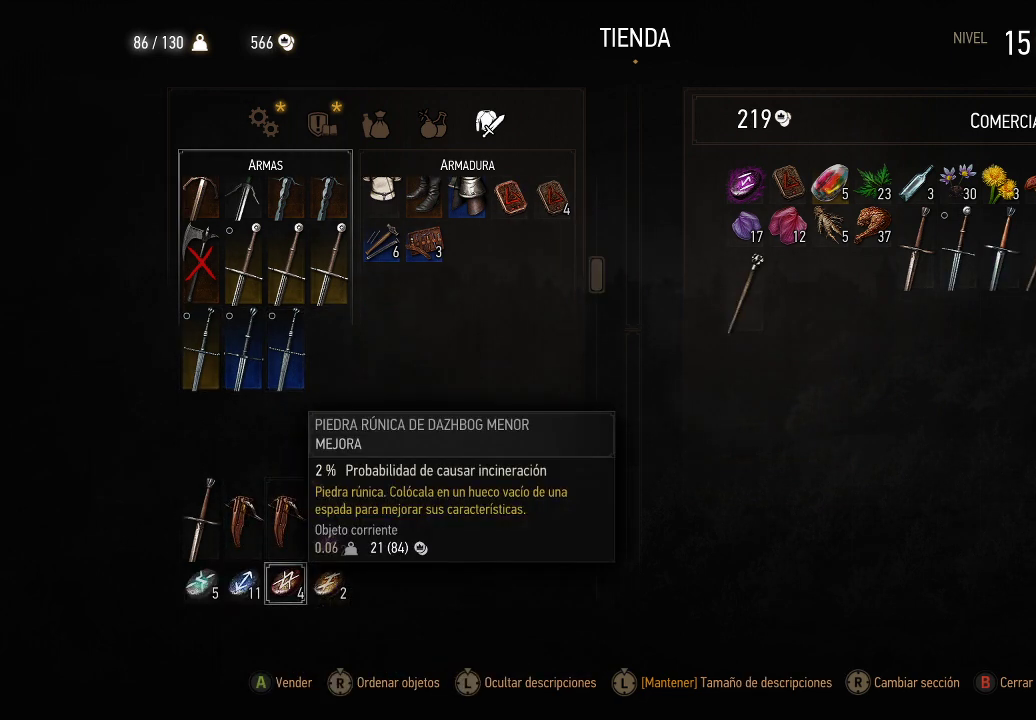
{"buttons": [], "left_stick": "center", "right_stick": "center", "events": [[250, "DPAD_LEFT", "down"], [400, "DPAD_LEFT", "up"]]}
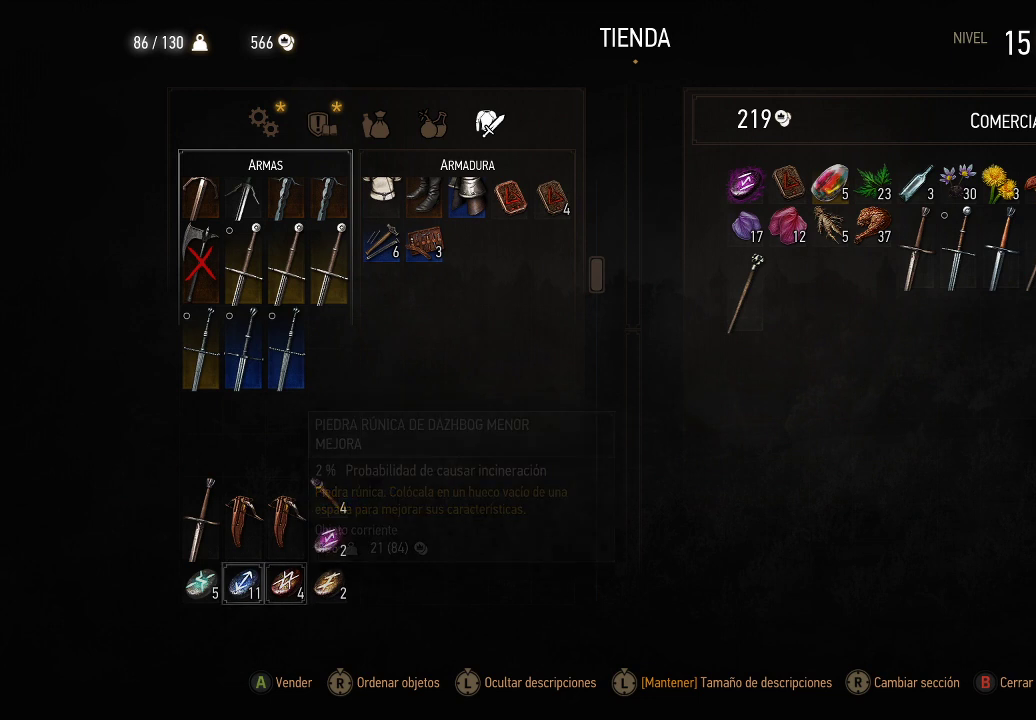
{"buttons": [], "left_stick": "center", "right_stick": "center", "events": [[150, "DPAD_UP", "down"], [250, "DPAD_UP", "up"]]}
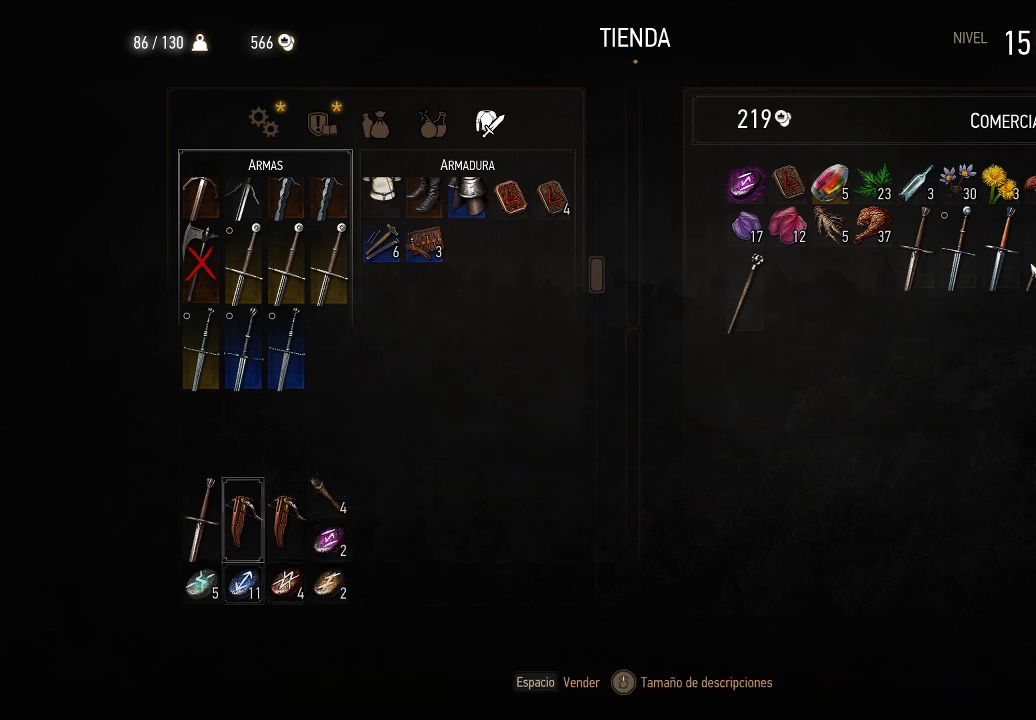
{"buttons": [], "left_stick": "center", "right_stick": "center", "events": []}